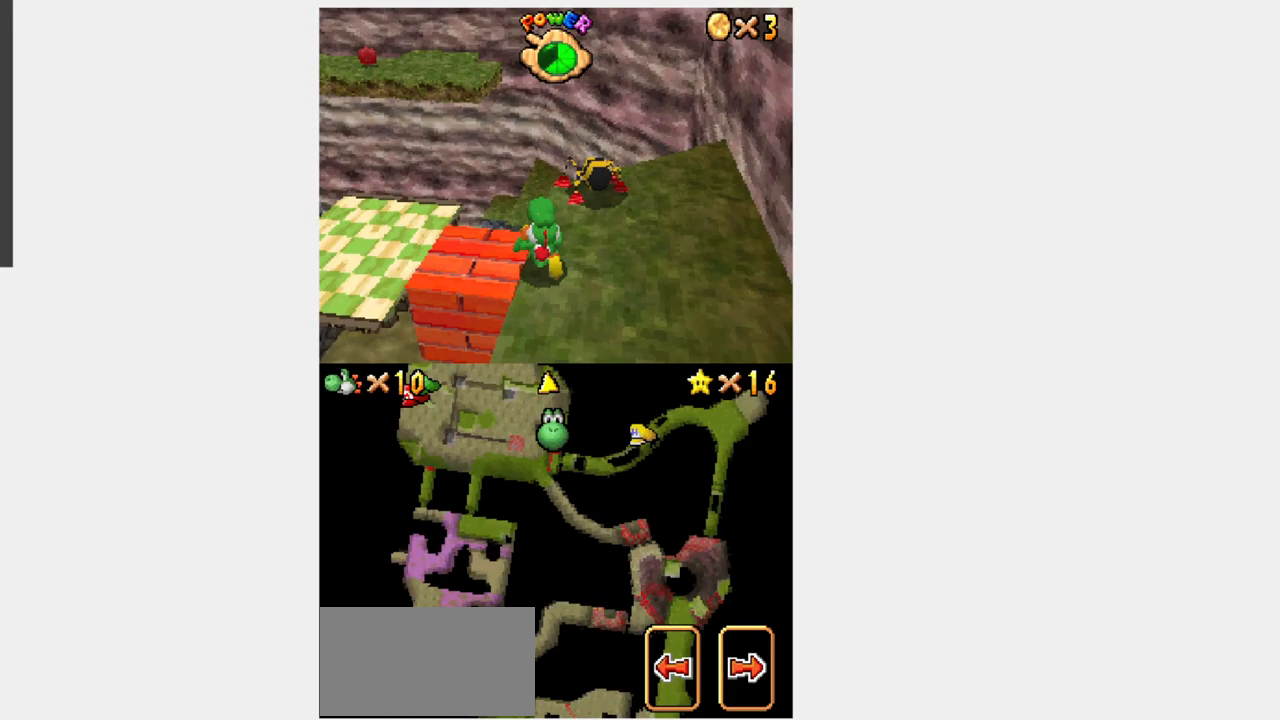
Gameplay with a controller (Nintendo layout); each line is a JSON object with the inputs held at the frame after it. "events" lists button and stick changes between this image and that frame as [ms after this image, input, new state], when the widget could be followed in between. Not read: L3 R3.
{"buttons": ["Y", "DPAD_UP", "DPAD_RIGHT"], "events": [[400, "DPAD_UP", "down"], [433, "DPAD_RIGHT", "down"]]}
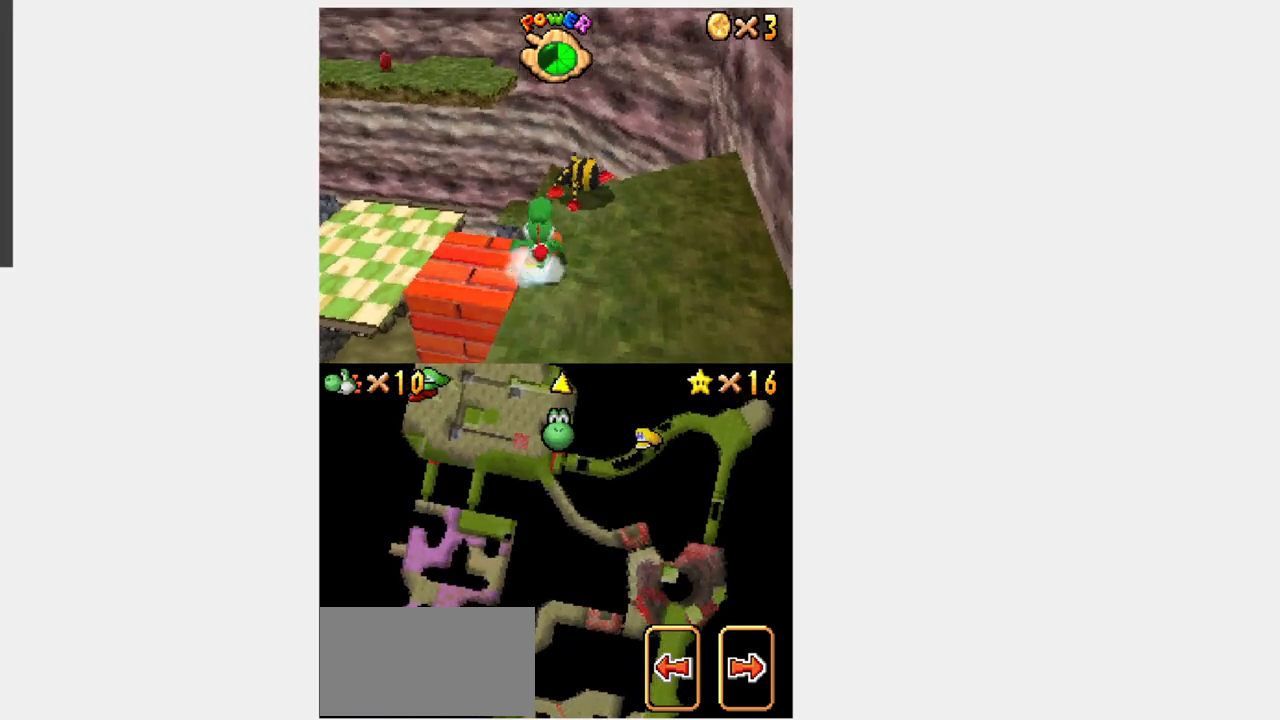
{"buttons": [], "events": [[200, "DPAD_RIGHT", "up"], [283, "DPAD_UP", "up"], [283, "Y", "up"]]}
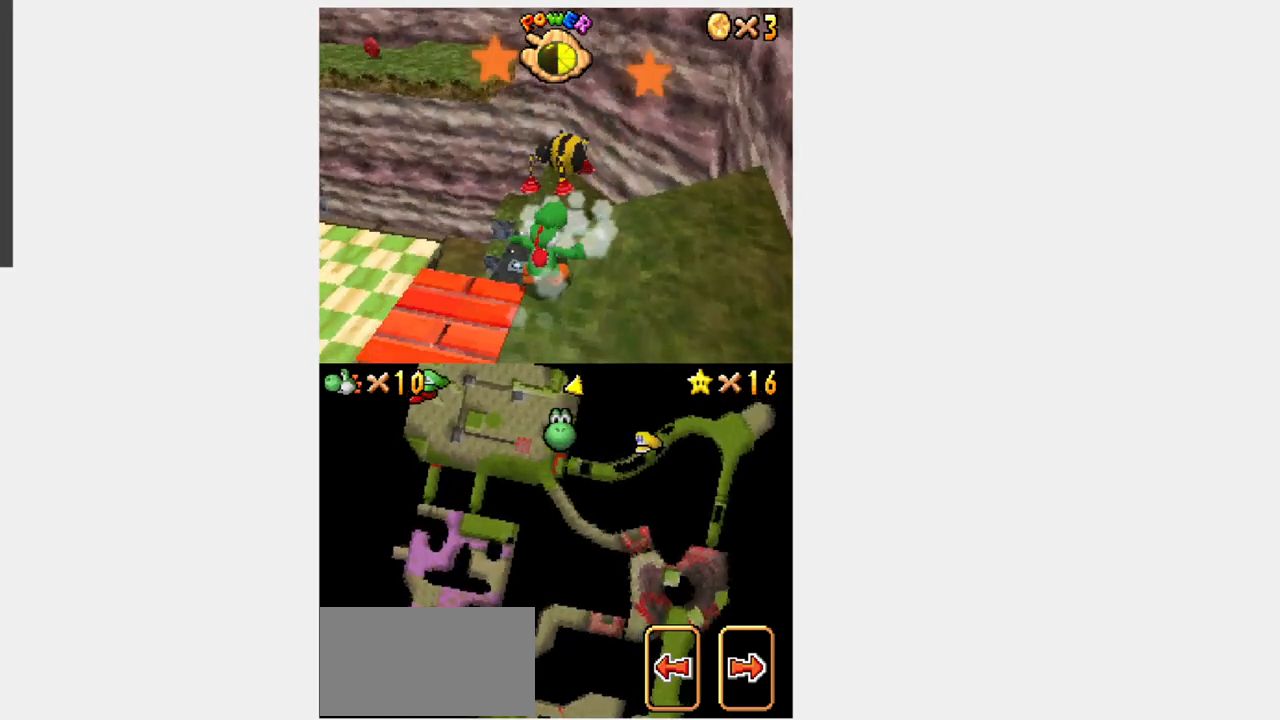
{"buttons": [], "events": []}
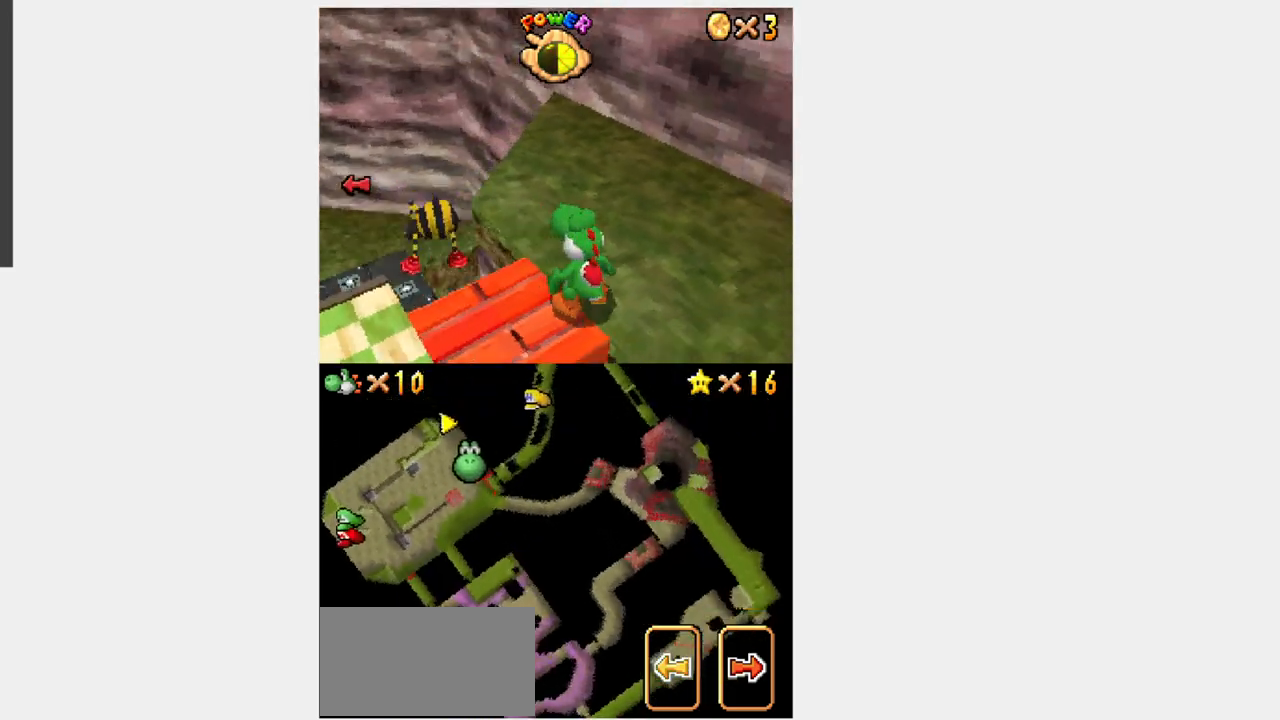
{"buttons": ["Y", "DPAD_UP", "DPAD_RIGHT"], "events": [[33, "Y", "down"], [83, "DPAD_RIGHT", "down"], [100, "DPAD_UP", "down"]]}
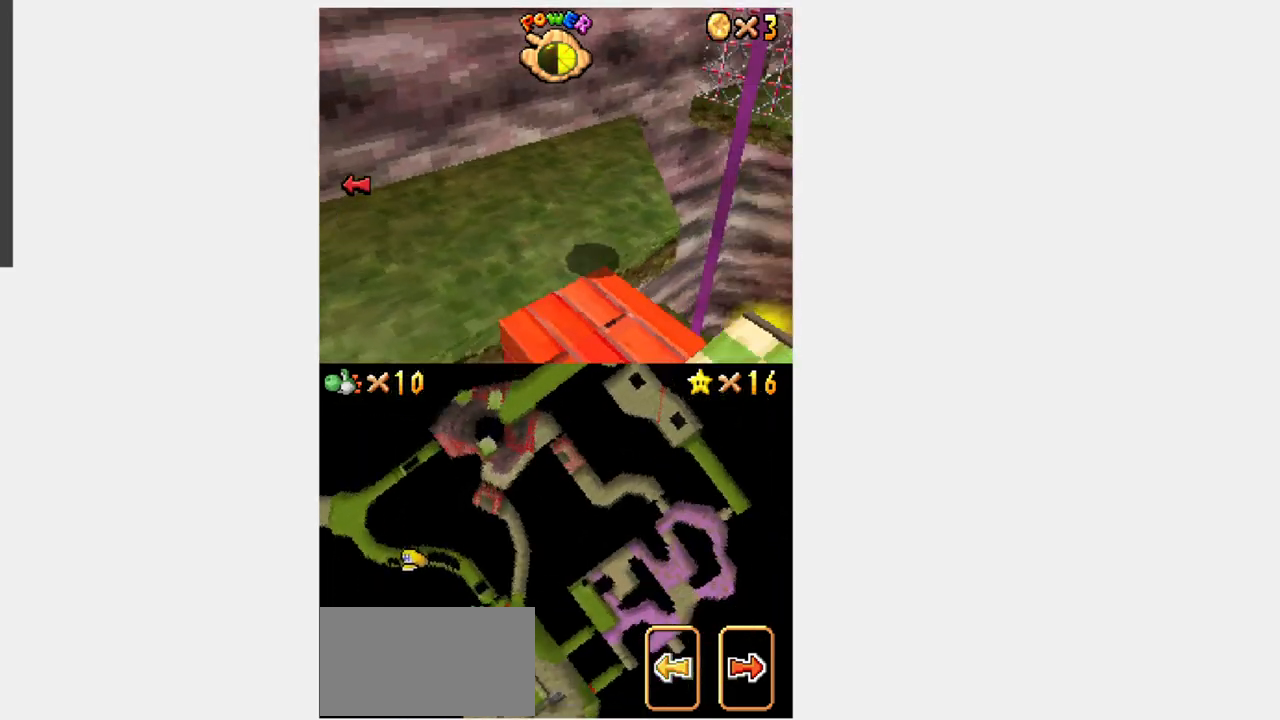
{"buttons": ["Y", "DPAD_UP"], "events": [[133, "DPAD_UP", "up"], [483, "DPAD_UP", "down"], [500, "DPAD_RIGHT", "up"]]}
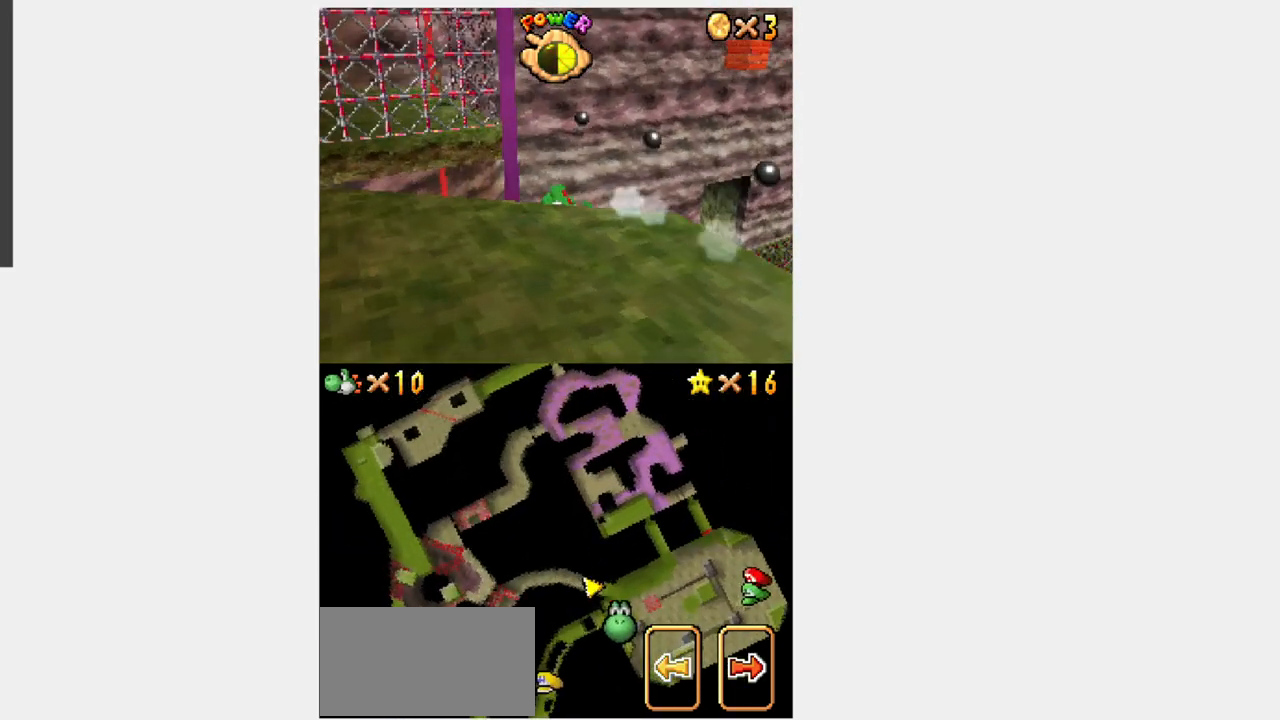
{"buttons": ["Y", "DPAD_UP", "DPAD_RIGHT"], "events": [[500, "DPAD_RIGHT", "down"]]}
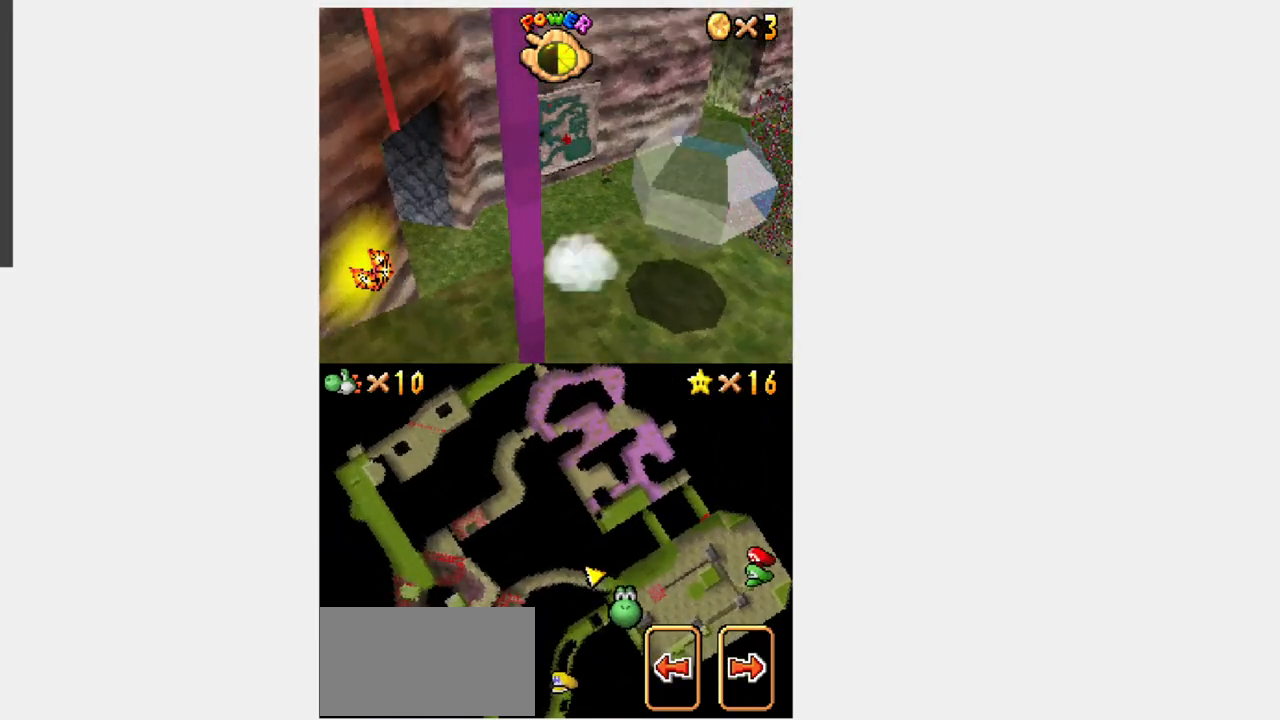
{"buttons": ["Y", "DPAD_UP"], "events": [[33, "DPAD_UP", "up"], [250, "DPAD_UP", "down"], [267, "DPAD_RIGHT", "up"]]}
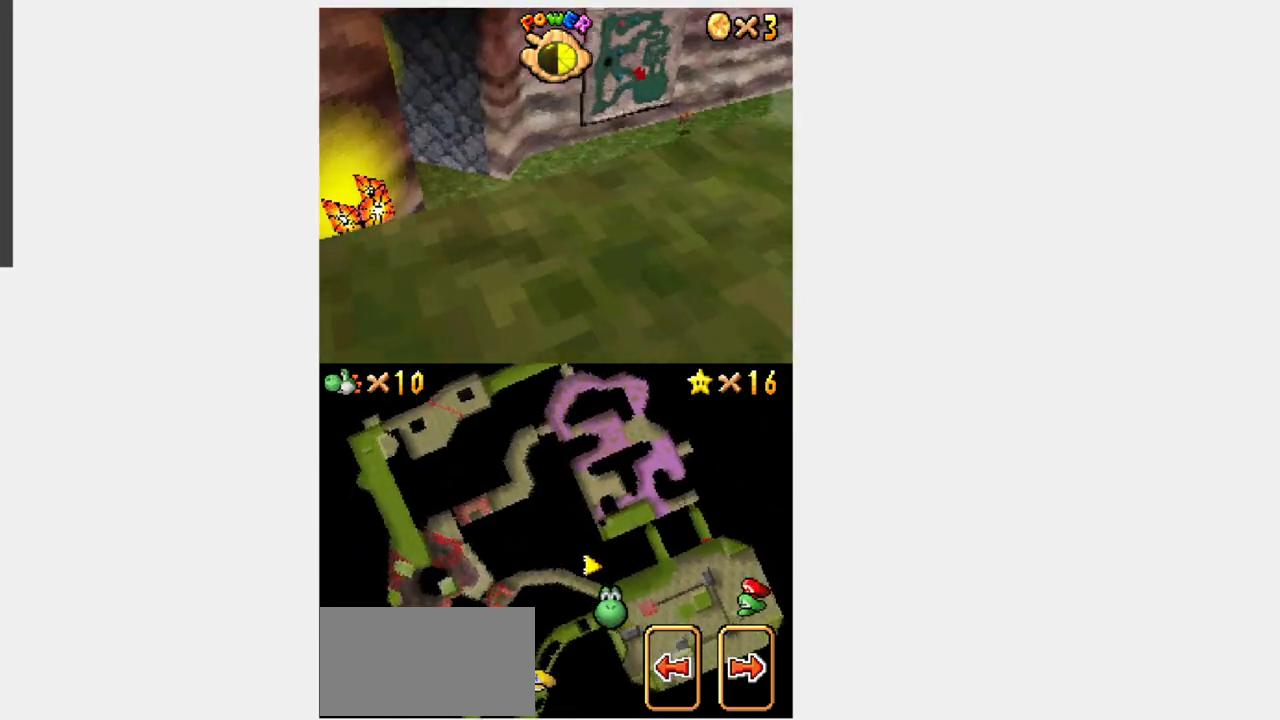
{"buttons": ["Y", "DPAD_RIGHT"], "events": [[317, "DPAD_RIGHT", "down"], [350, "DPAD_UP", "up"]]}
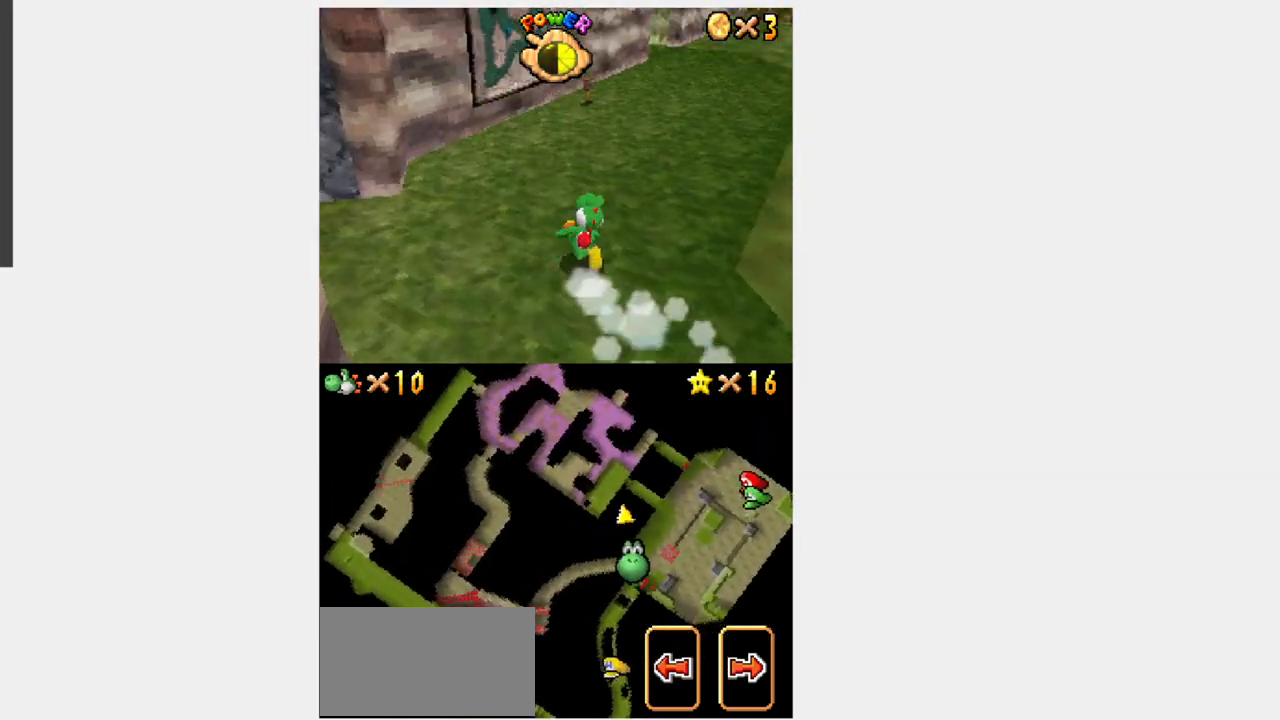
{"buttons": ["R1", "DPAD_UP"], "events": [[67, "DPAD_UP", "down"], [83, "DPAD_RIGHT", "up"], [100, "R1", "down"], [117, "Y", "up"], [133, "B", "down"], [367, "B", "up"]]}
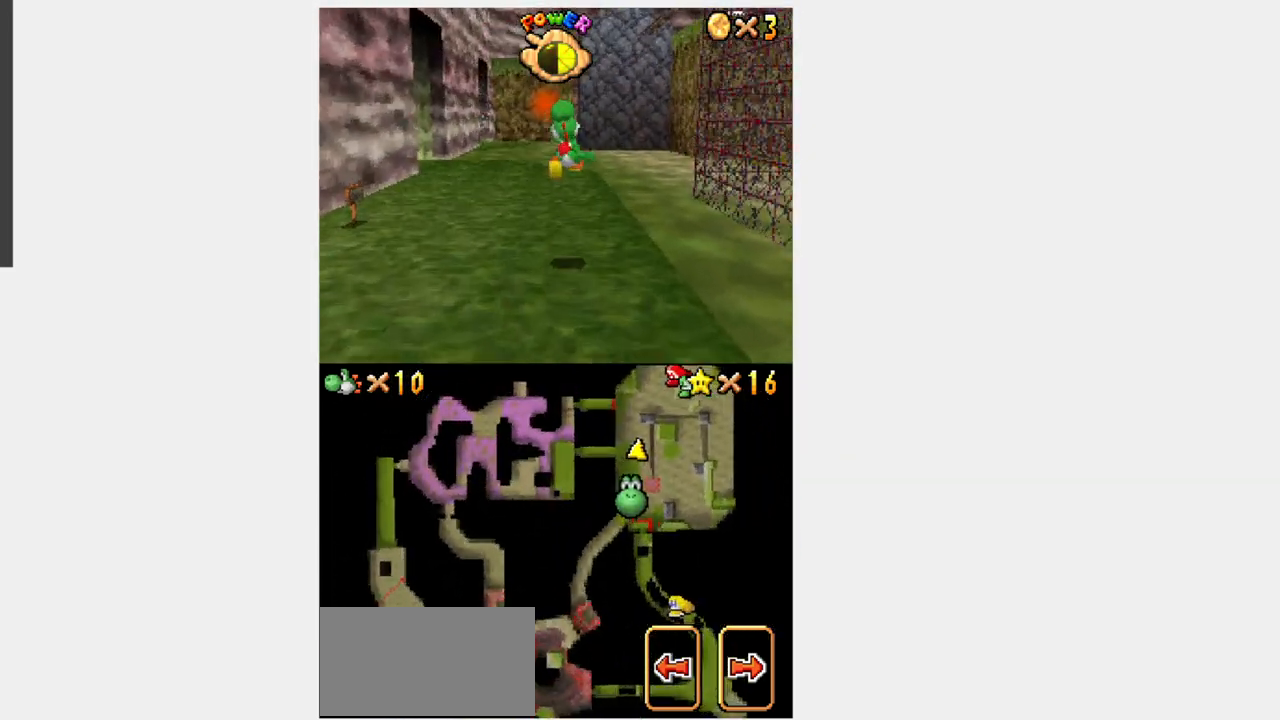
{"buttons": ["R1", "DPAD_UP"], "events": []}
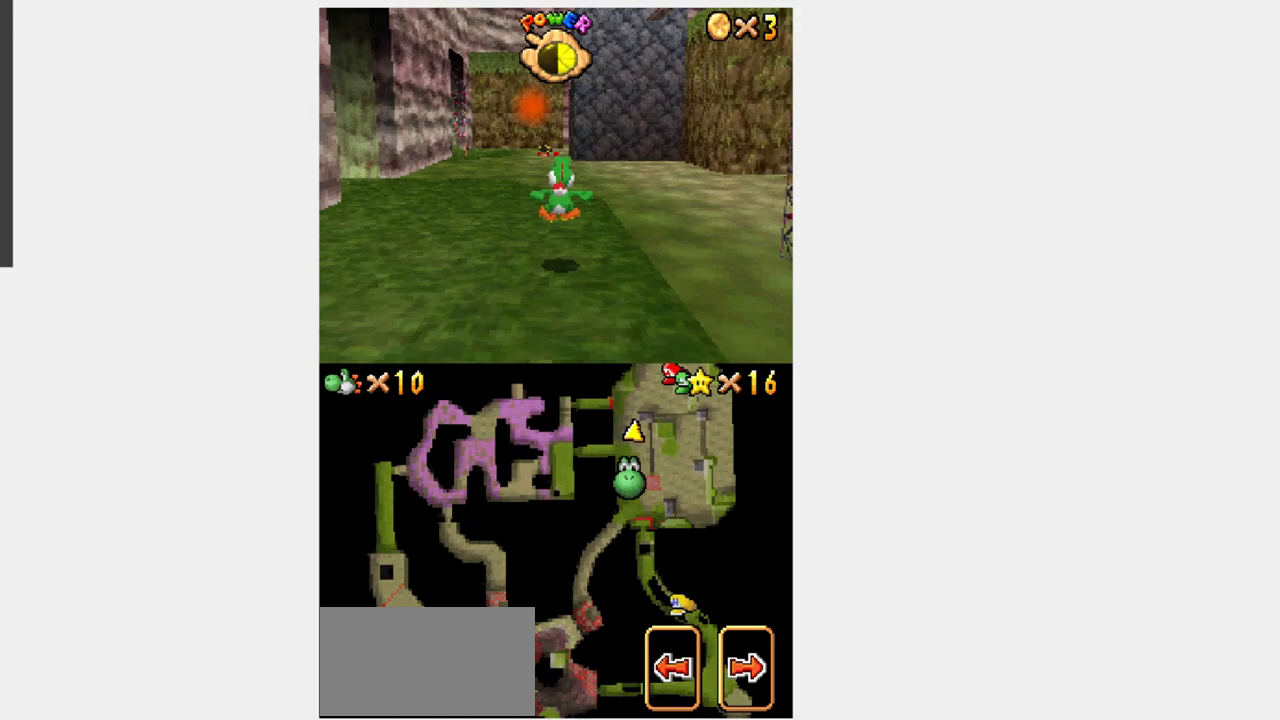
{"buttons": ["R1", "DPAD_UP"], "events": [[167, "B", "down"], [433, "B", "up"]]}
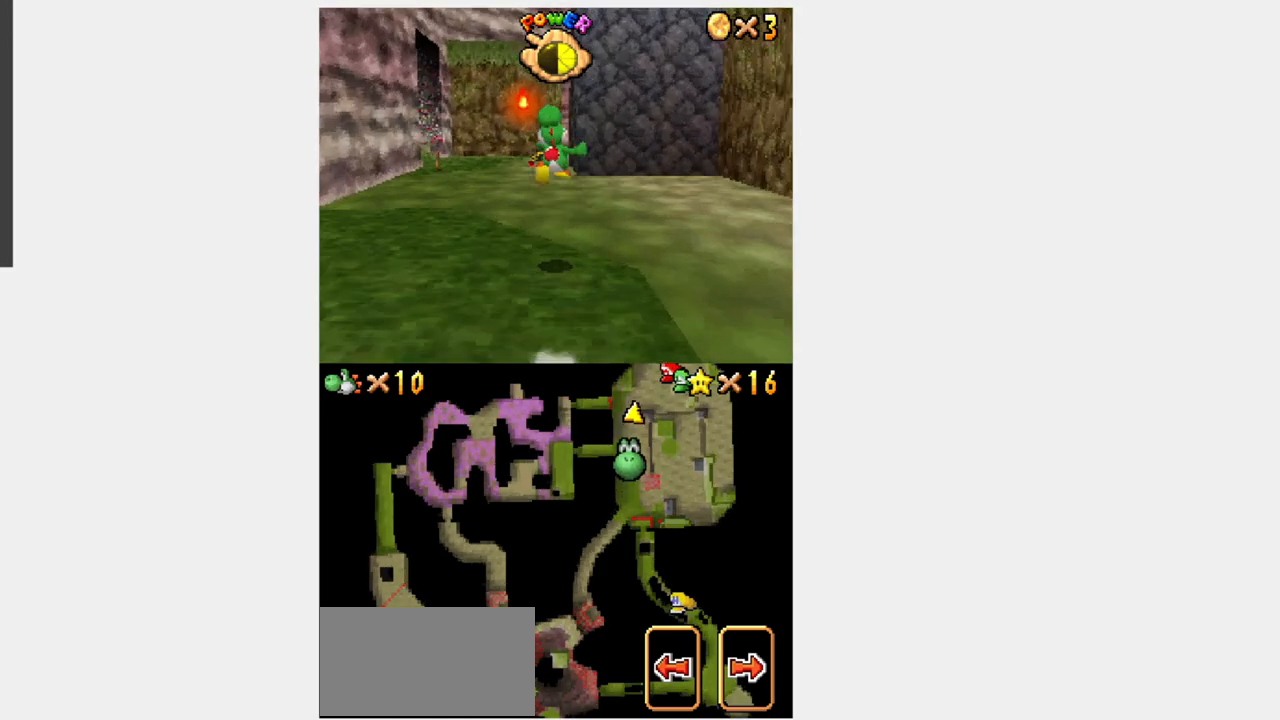
{"buttons": ["Y", "DPAD_UP"], "events": [[150, "R1", "up"], [183, "Y", "down"]]}
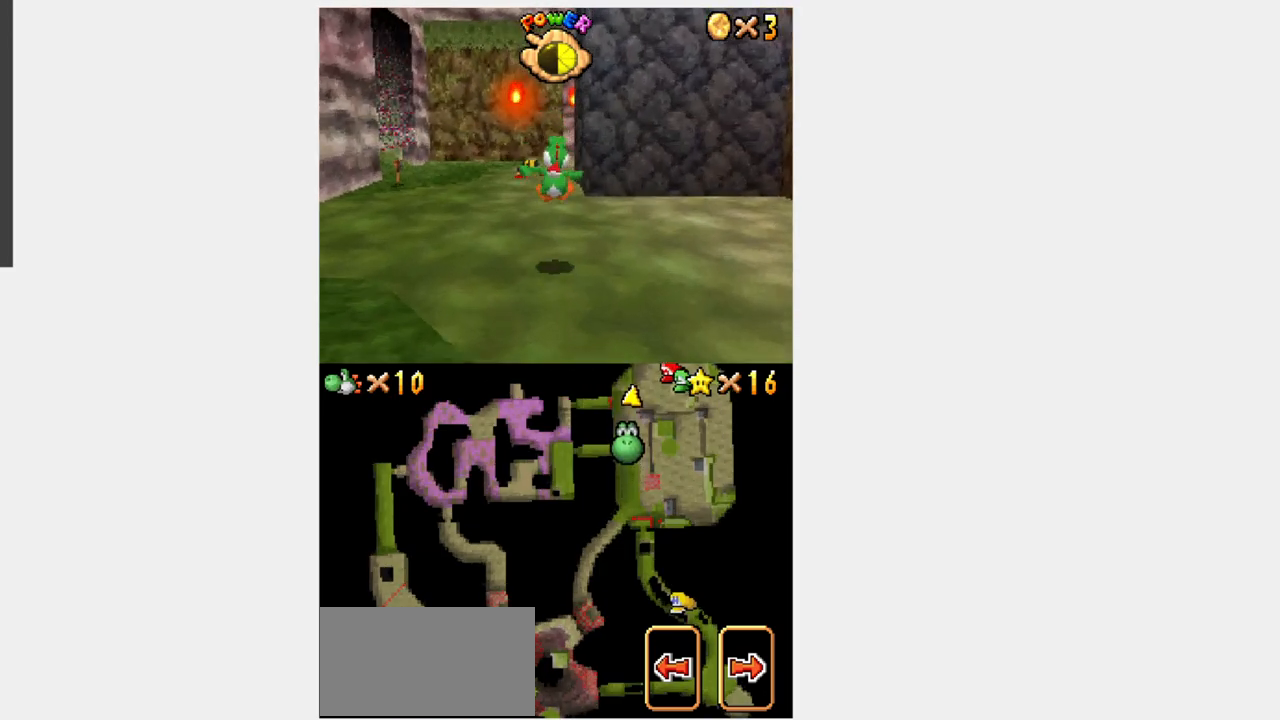
{"buttons": ["Y", "DPAD_UP"], "events": []}
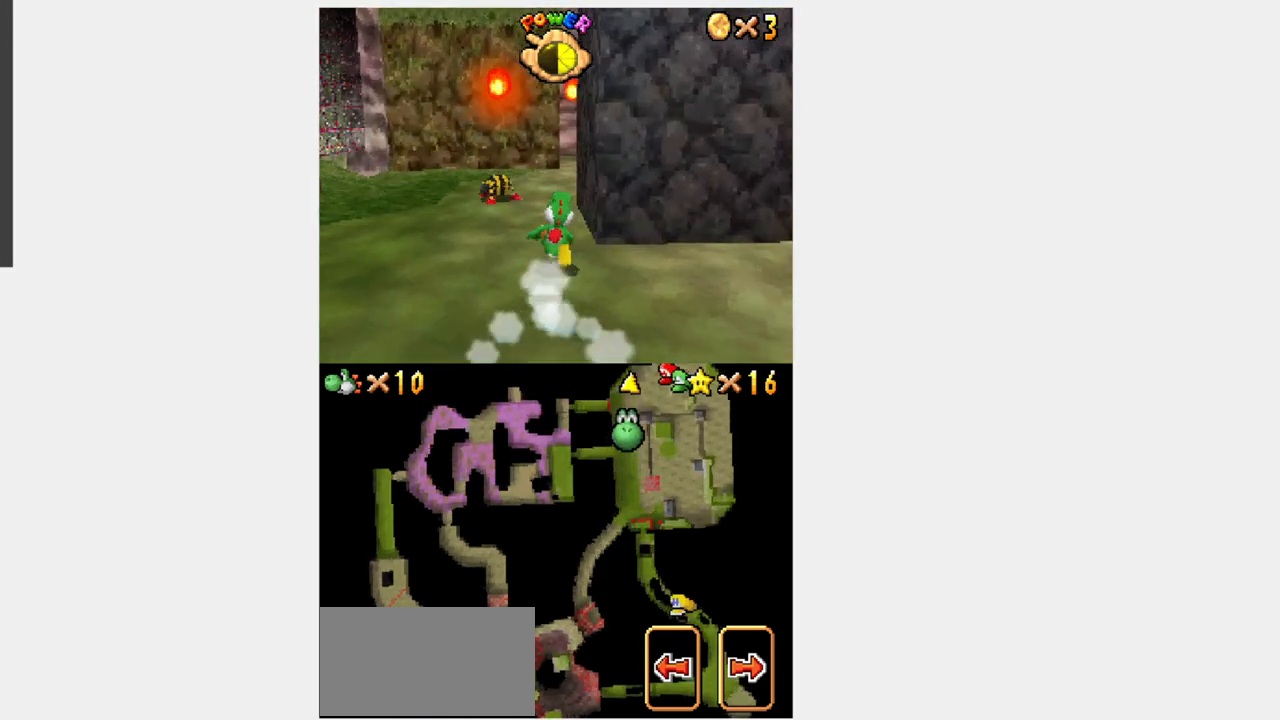
{"buttons": ["Y", "L1", "DPAD_UP"], "events": [[233, "L1", "down"], [267, "DPAD_RIGHT", "down"], [483, "DPAD_RIGHT", "up"]]}
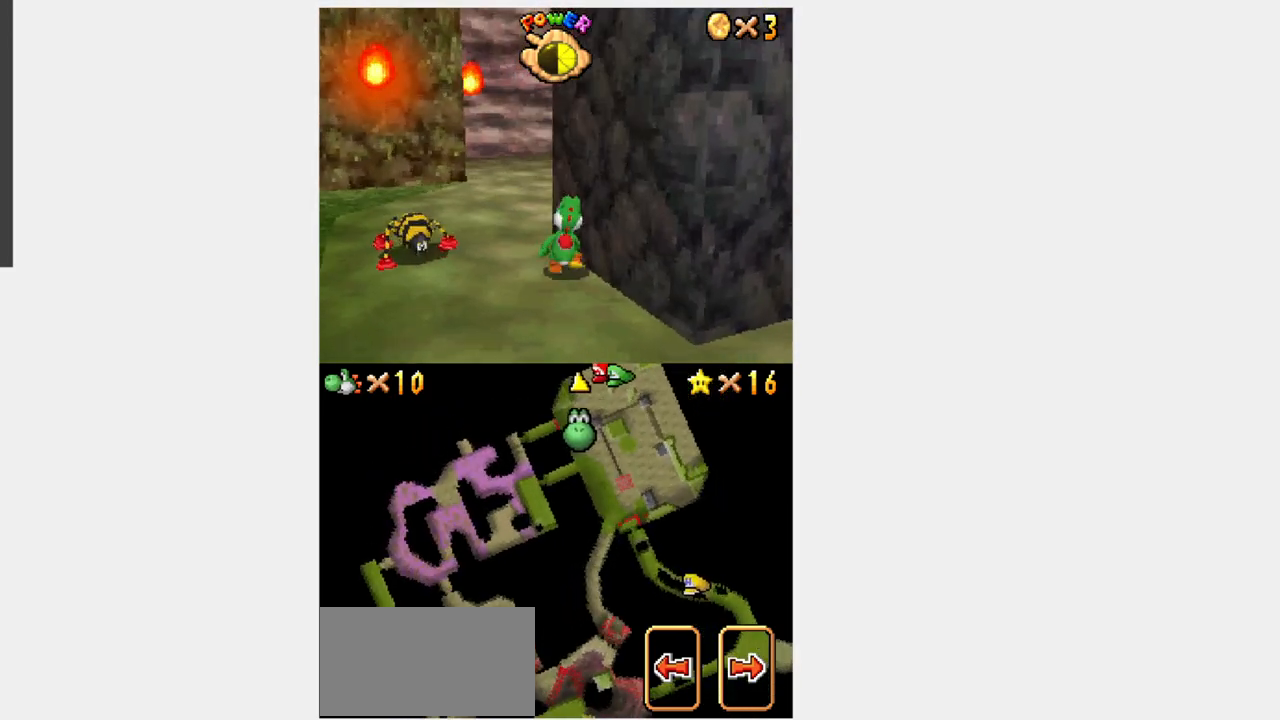
{"buttons": ["Y", "DPAD_UP"], "events": [[117, "DPAD_RIGHT", "down"], [333, "DPAD_RIGHT", "up"], [333, "L1", "up"], [433, "DPAD_RIGHT", "down"], [500, "DPAD_RIGHT", "up"]]}
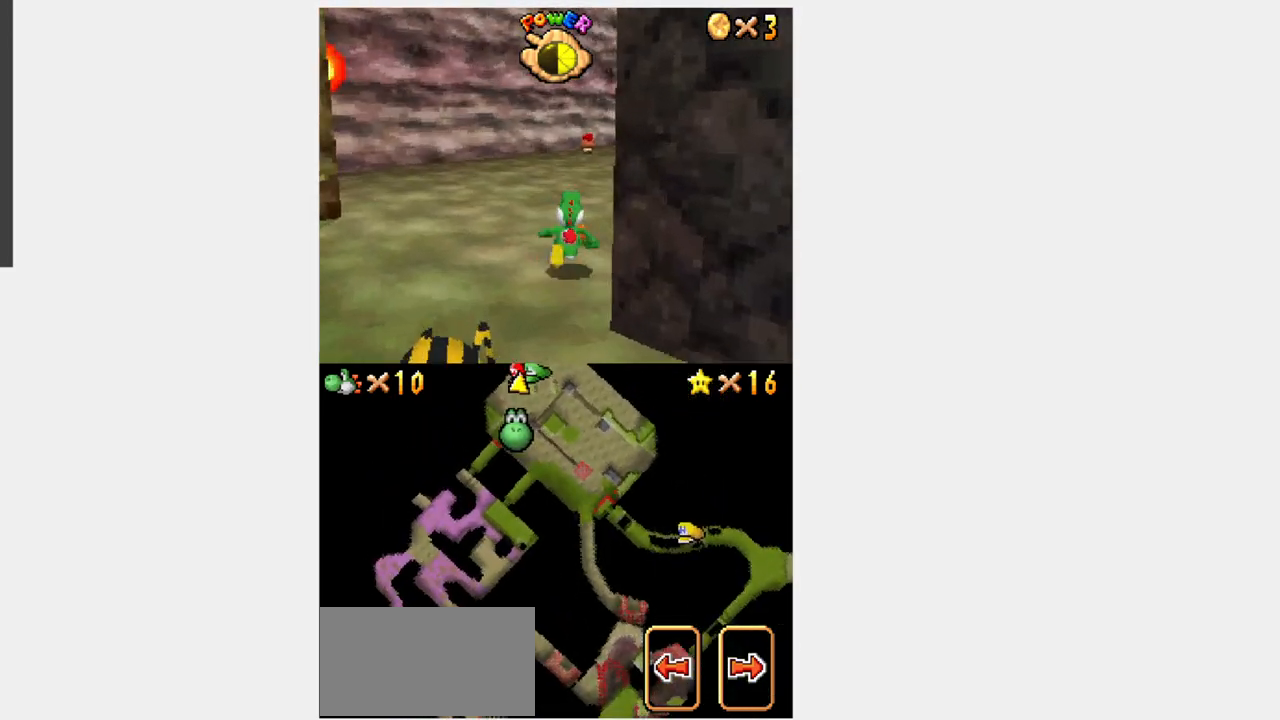
{"buttons": ["R1", "DPAD_UP"], "events": [[50, "DPAD_RIGHT", "down"], [67, "Y", "up"], [117, "DPAD_RIGHT", "up"], [117, "R1", "down"], [150, "B", "down"], [317, "B", "up"]]}
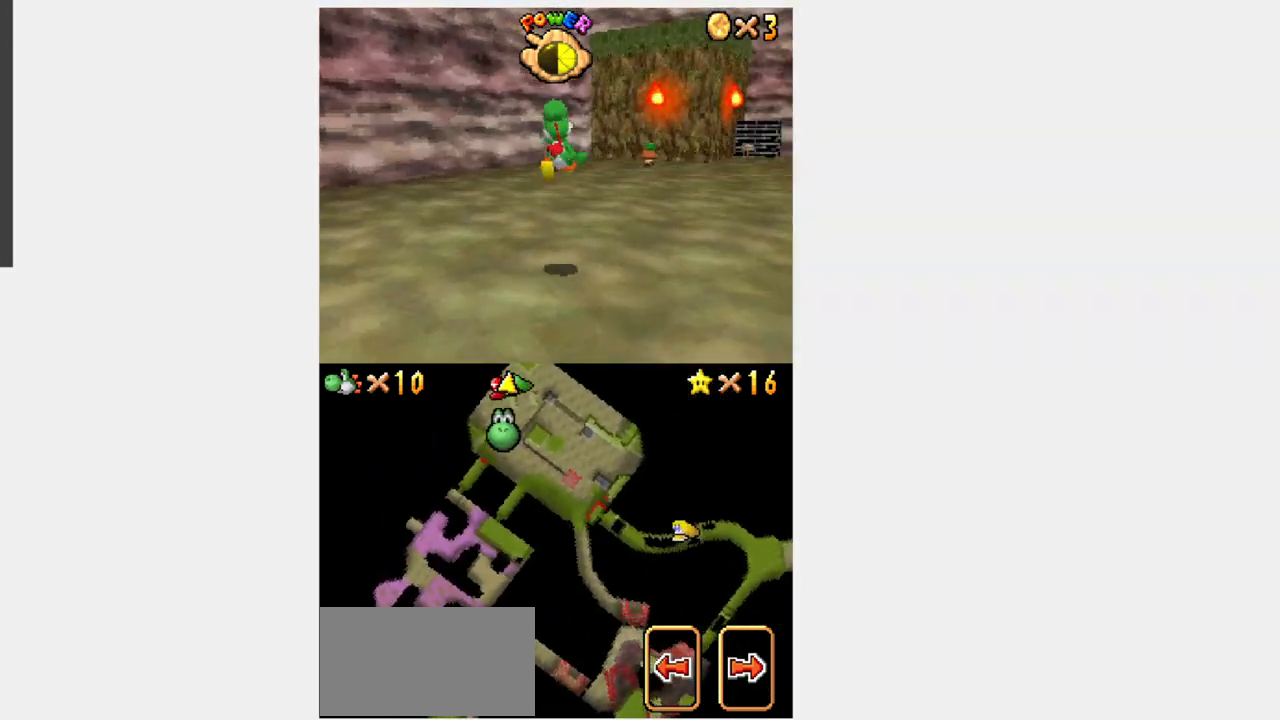
{"buttons": ["Y", "DPAD_UP"], "events": [[233, "R1", "up"], [300, "Y", "down"]]}
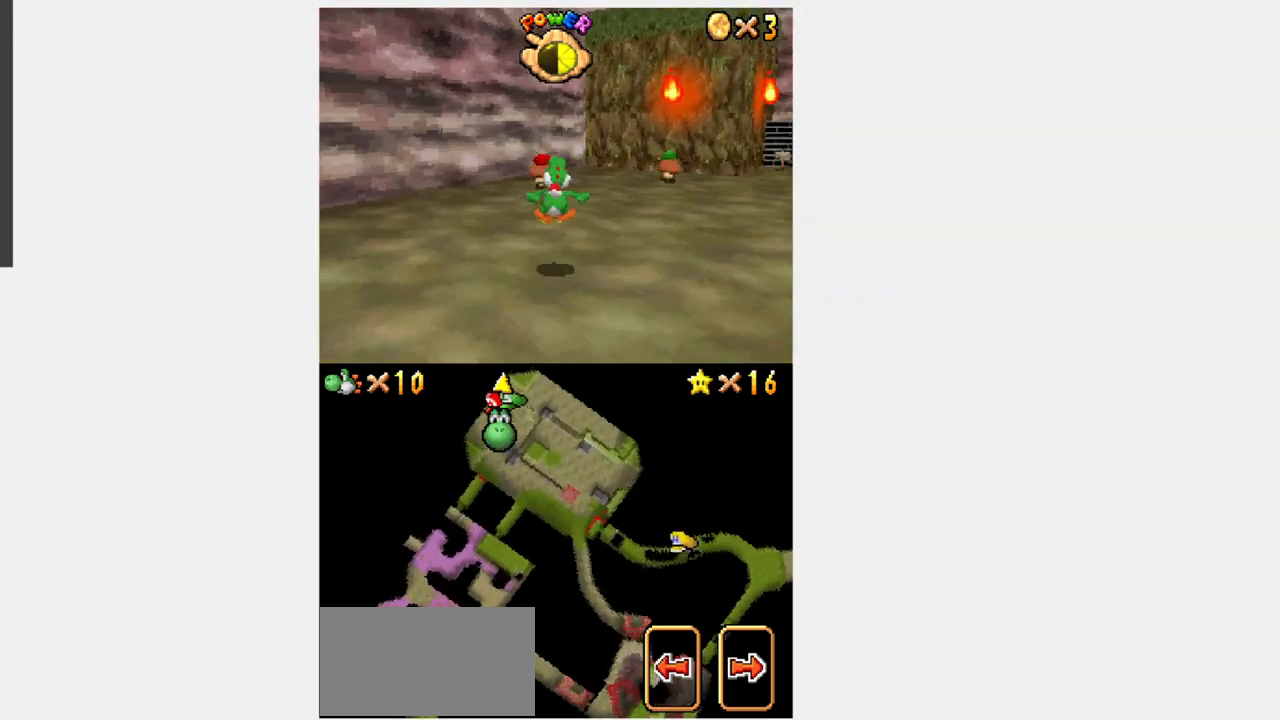
{"buttons": ["A", "Y", "DPAD_UP"], "events": [[217, "DPAD_LEFT", "down"], [300, "DPAD_LEFT", "up"], [383, "DPAD_LEFT", "down"], [450, "DPAD_LEFT", "up"], [483, "A", "down"]]}
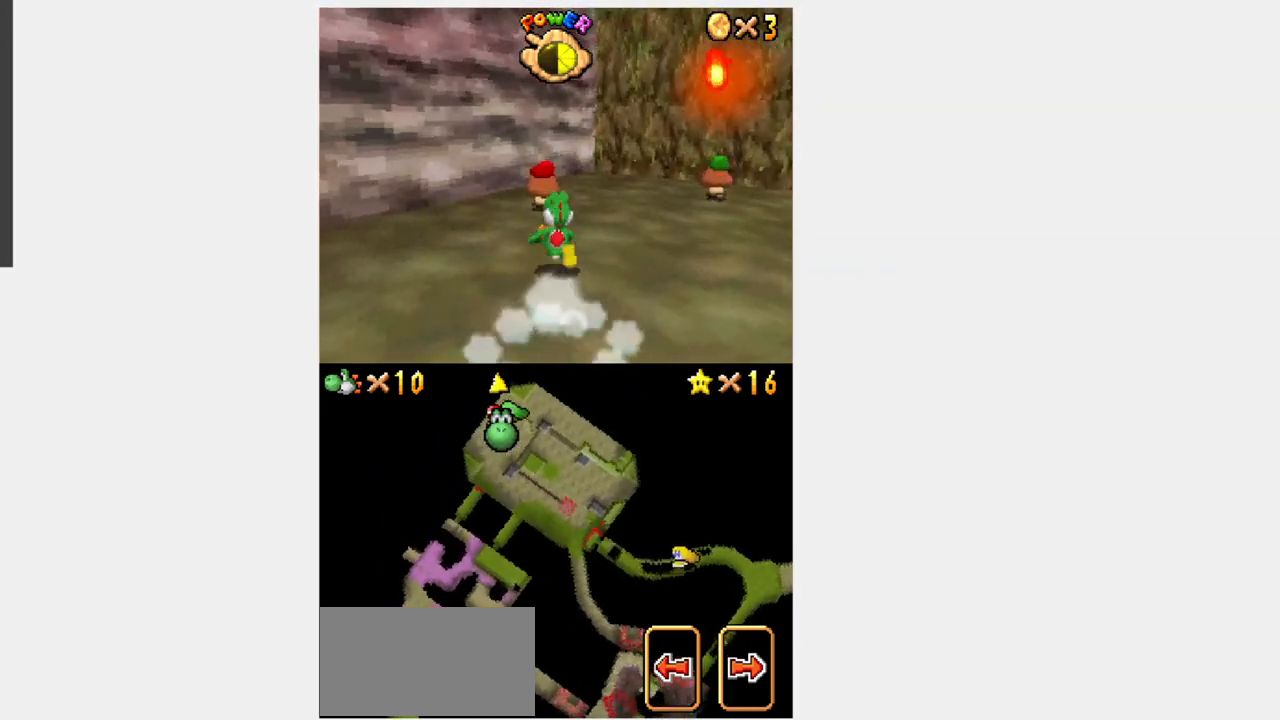
{"buttons": [], "events": [[83, "Y", "up"], [100, "Y", "down"], [267, "DPAD_UP", "up"], [383, "A", "up"], [467, "Y", "up"]]}
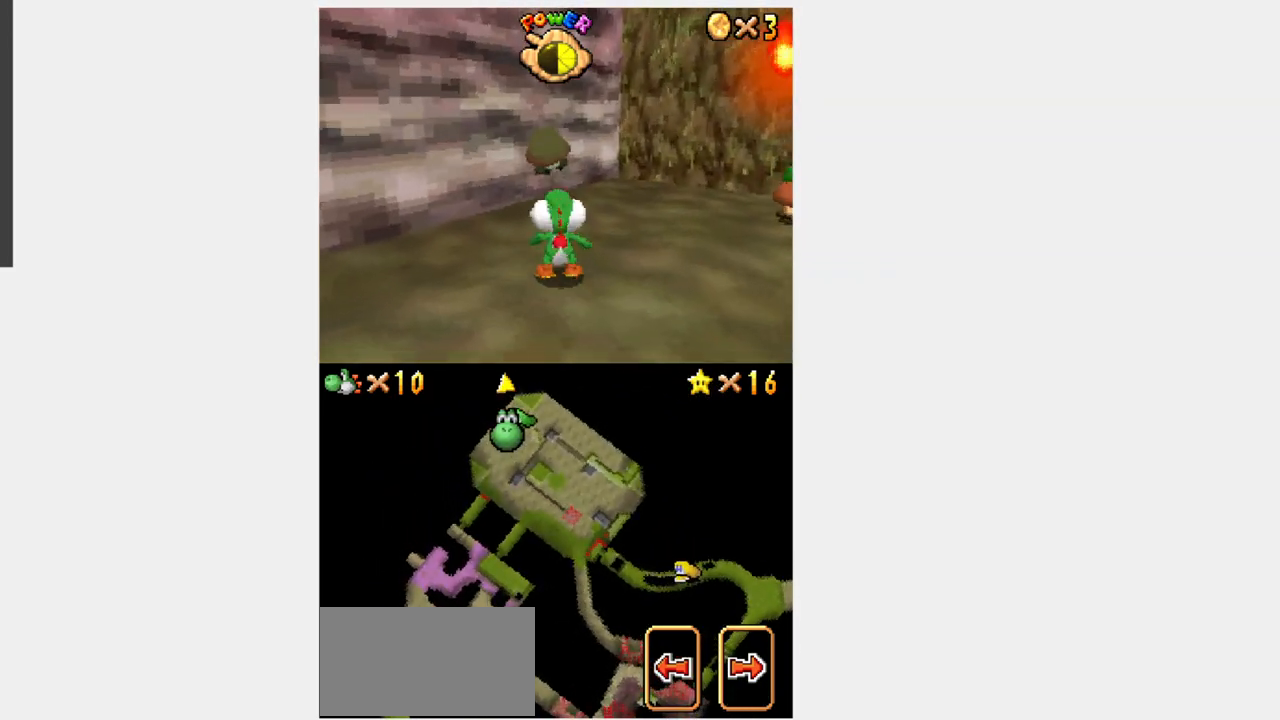
{"buttons": [], "events": []}
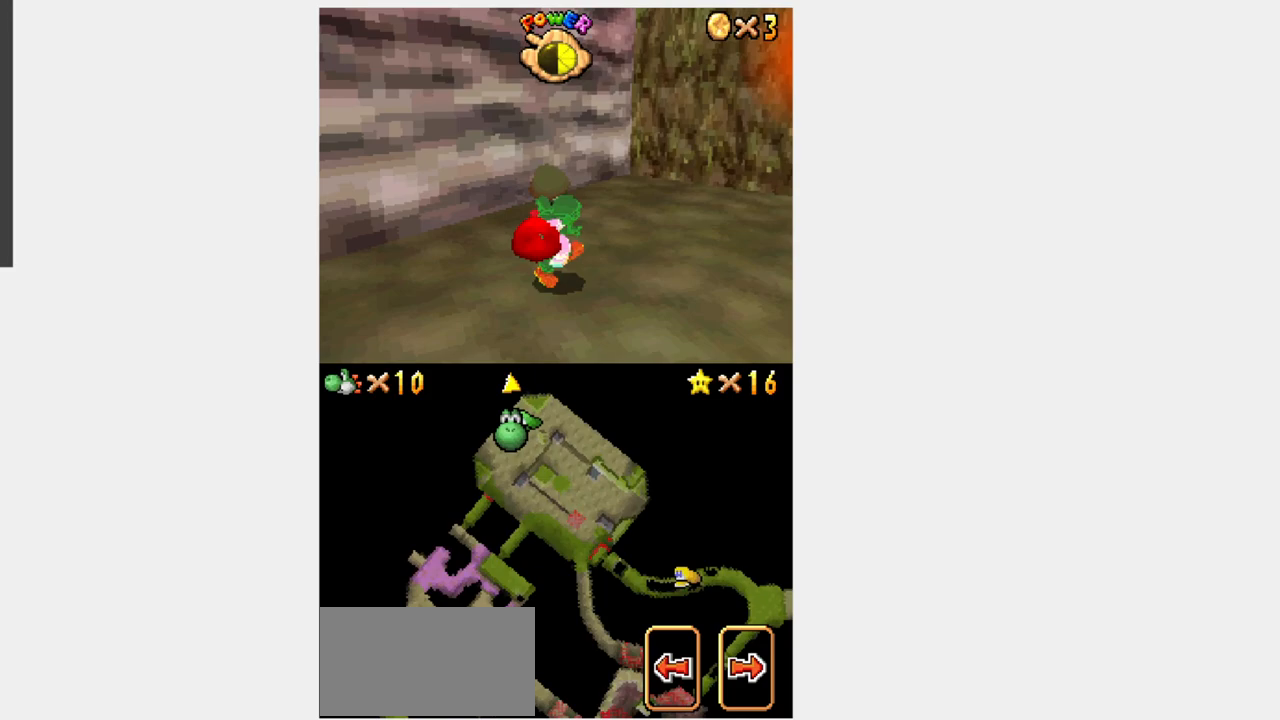
{"buttons": [], "events": []}
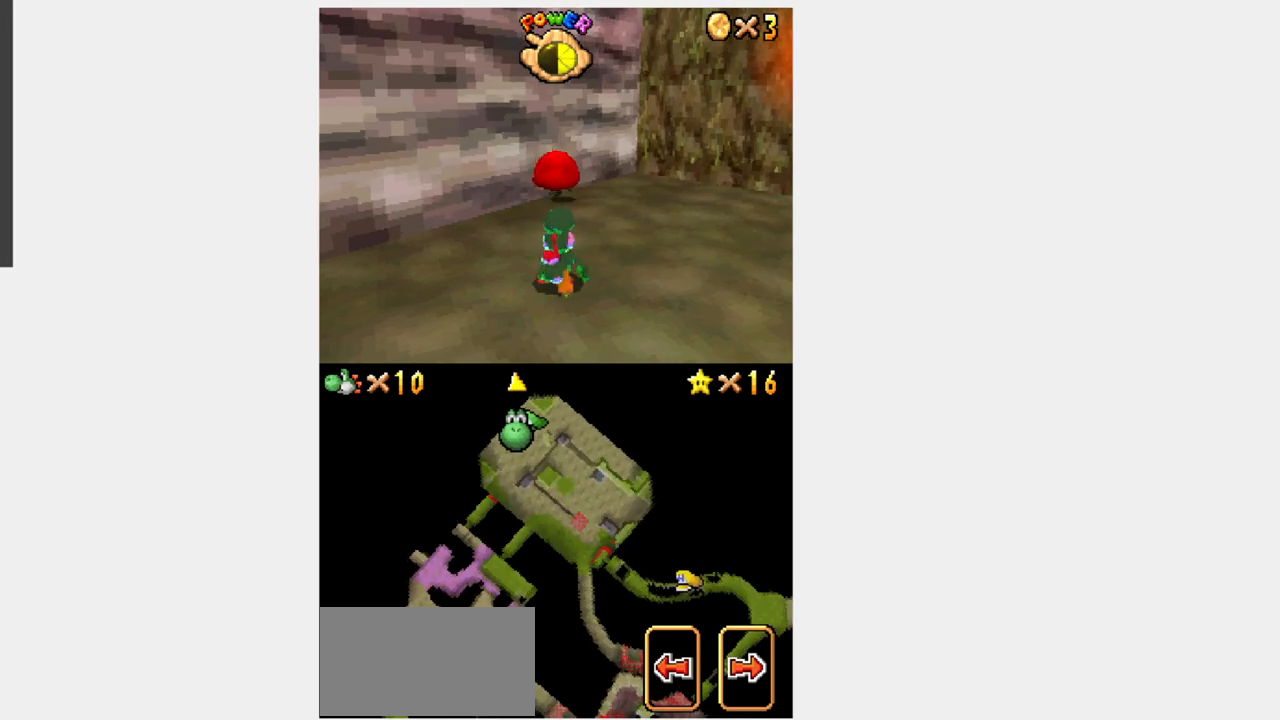
{"buttons": ["Y", "DPAD_DOWN", "DPAD_RIGHT"], "events": [[150, "DPAD_RIGHT", "down"], [183, "DPAD_DOWN", "down"], [183, "Y", "down"]]}
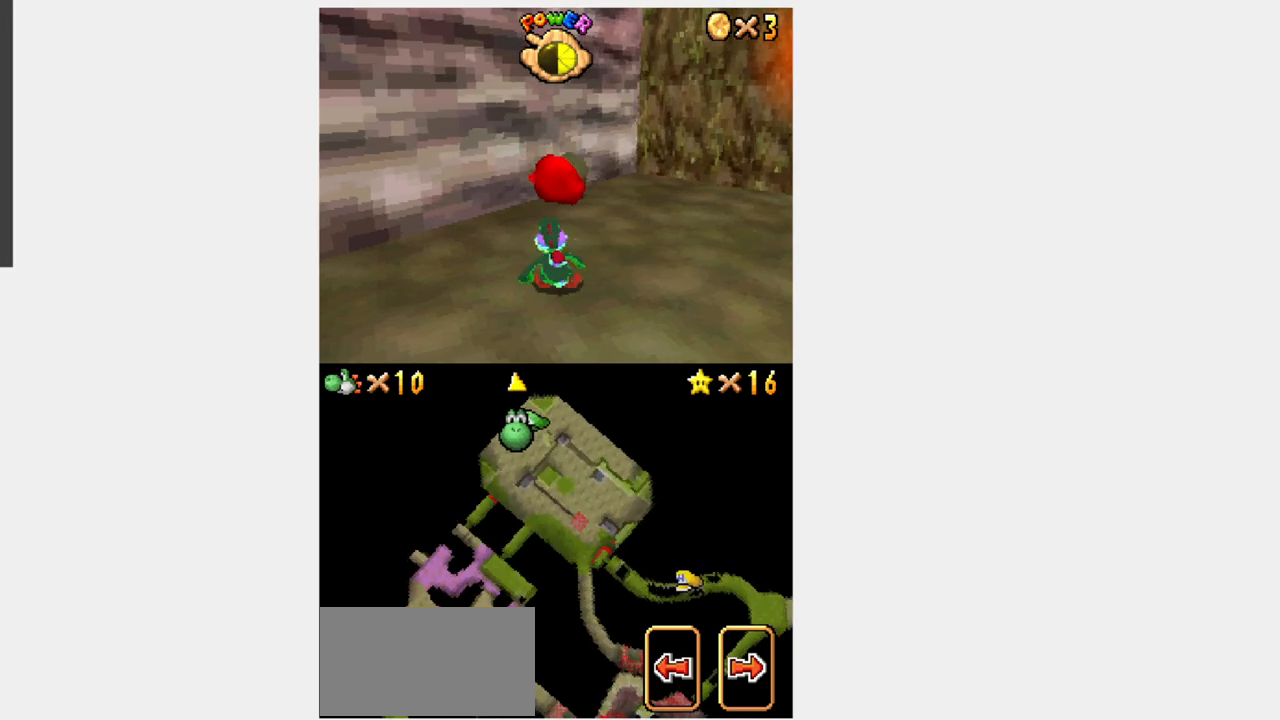
{"buttons": ["Y", "DPAD_DOWN", "DPAD_RIGHT"], "events": []}
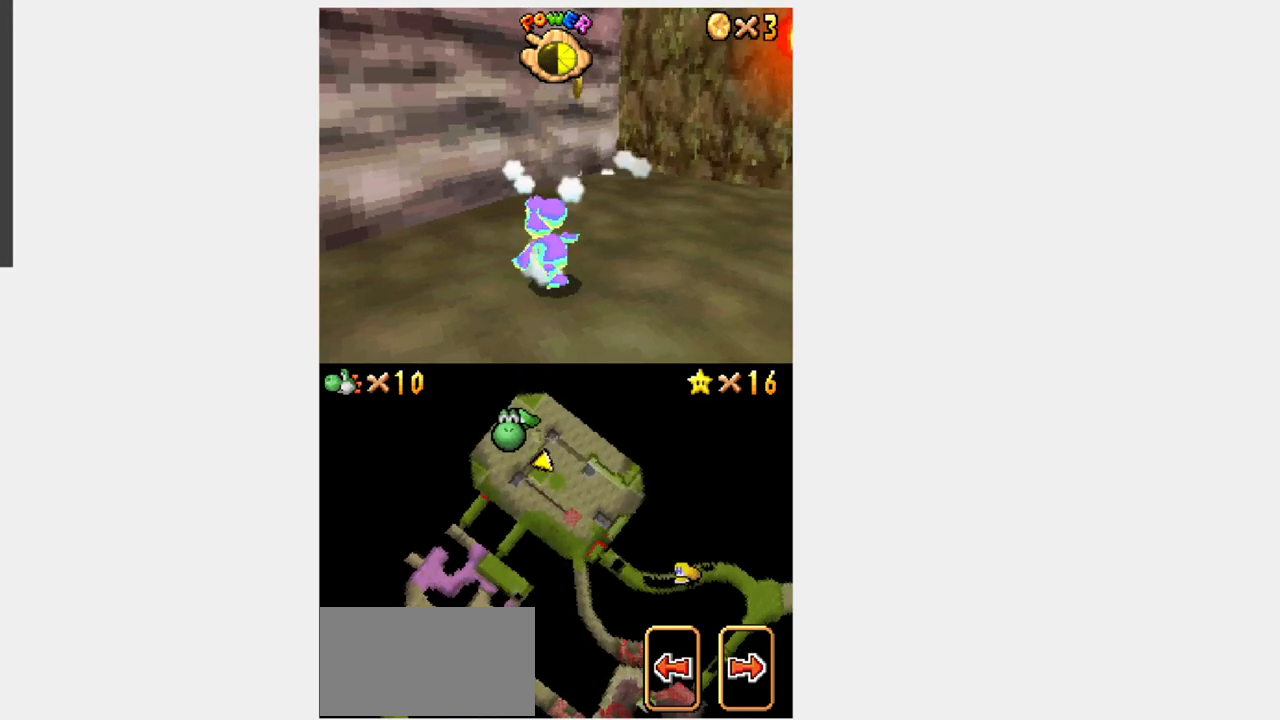
{"buttons": ["Y", "DPAD_RIGHT"], "events": [[450, "DPAD_DOWN", "up"]]}
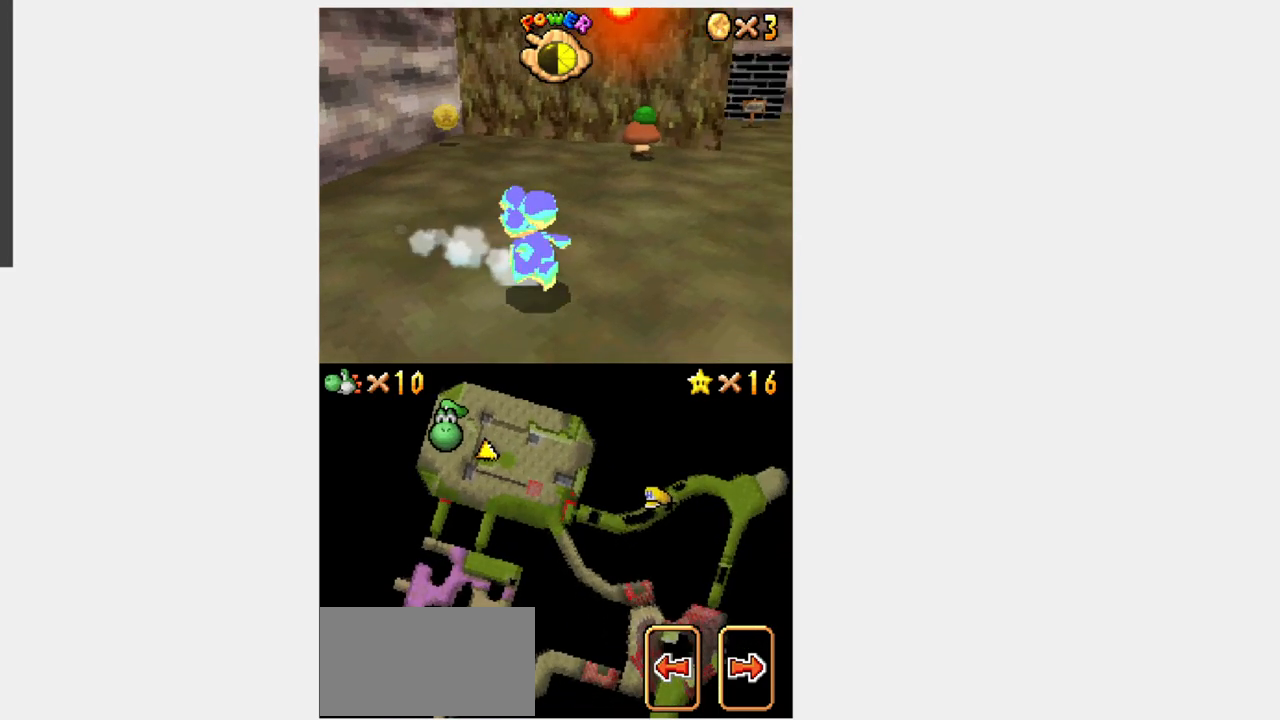
{"buttons": ["Y", "DPAD_UP", "DPAD_LEFT"], "events": [[67, "DPAD_UP", "down"], [150, "DPAD_RIGHT", "up"], [450, "DPAD_LEFT", "down"]]}
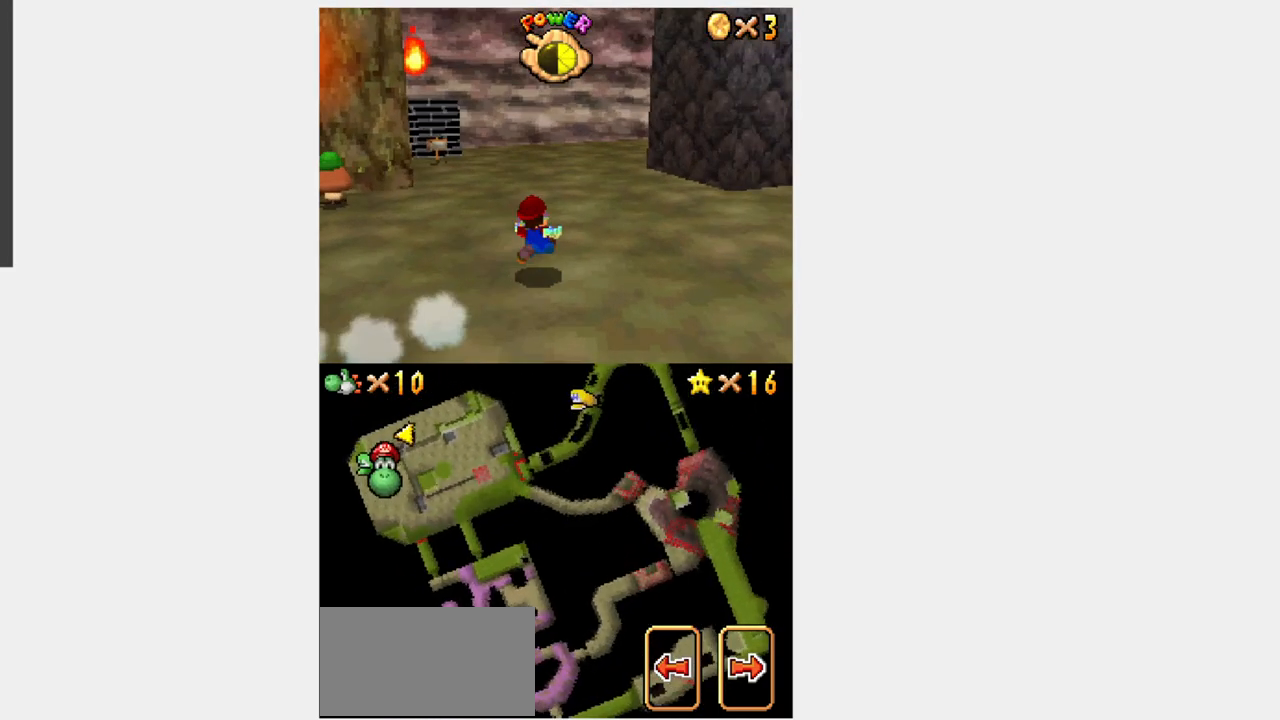
{"buttons": ["Y", "L1", "DPAD_UP"], "events": [[283, "R1", "down"], [317, "B", "down"], [317, "DPAD_LEFT", "up"], [450, "L1", "down"], [450, "R1", "up"], [500, "B", "up"]]}
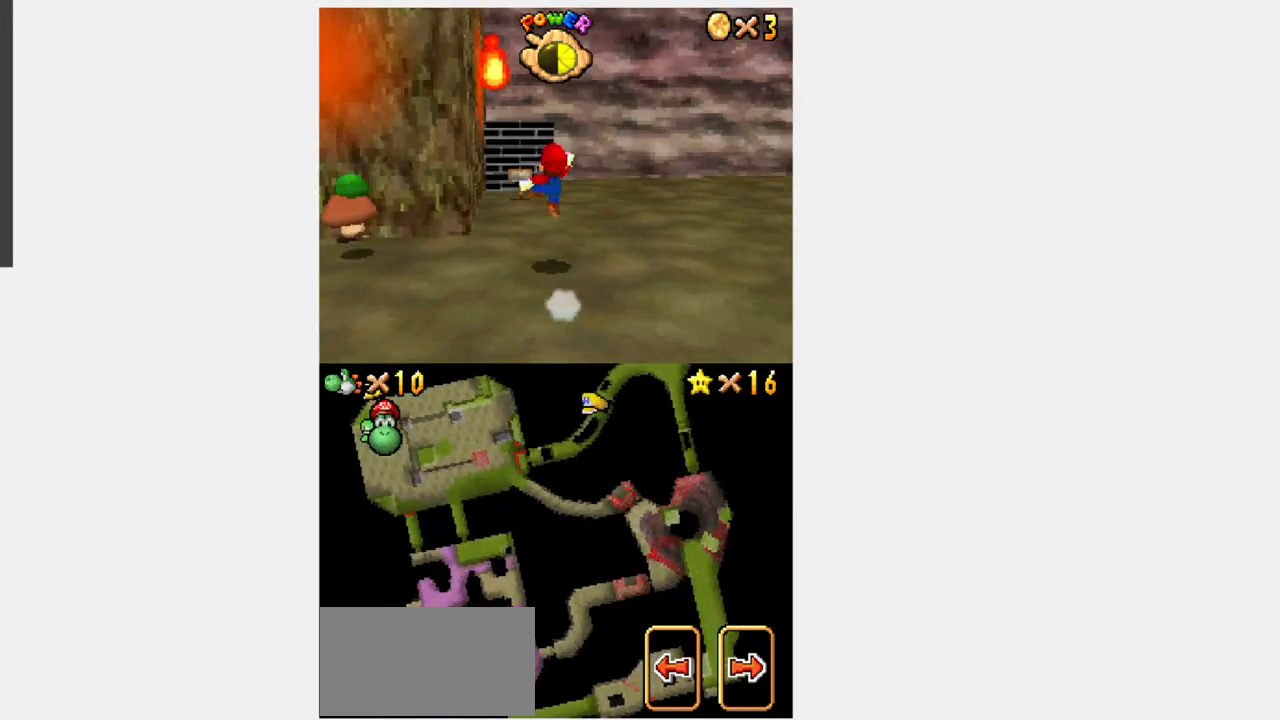
{"buttons": [], "events": [[117, "L1", "up"], [417, "Y", "up"], [433, "DPAD_UP", "up"]]}
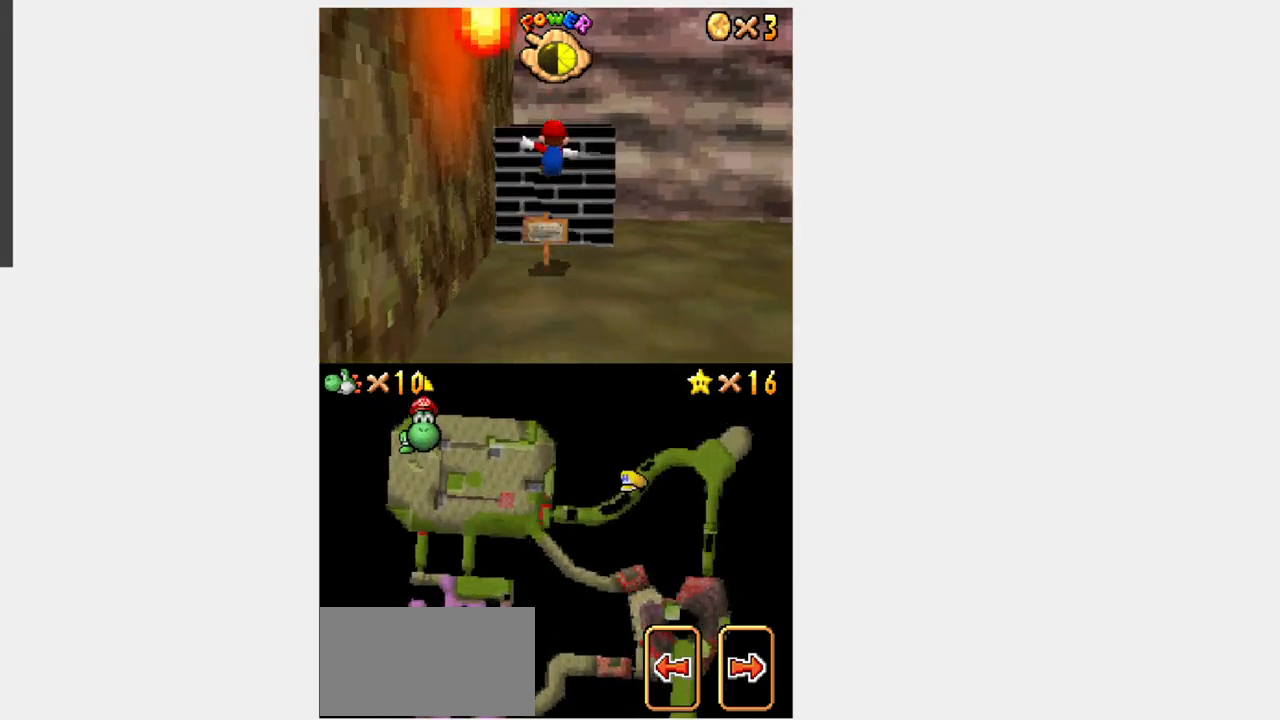
{"buttons": ["Y", "DPAD_UP"], "events": [[167, "B", "down"], [233, "B", "up"], [300, "DPAD_UP", "down"], [367, "Y", "down"]]}
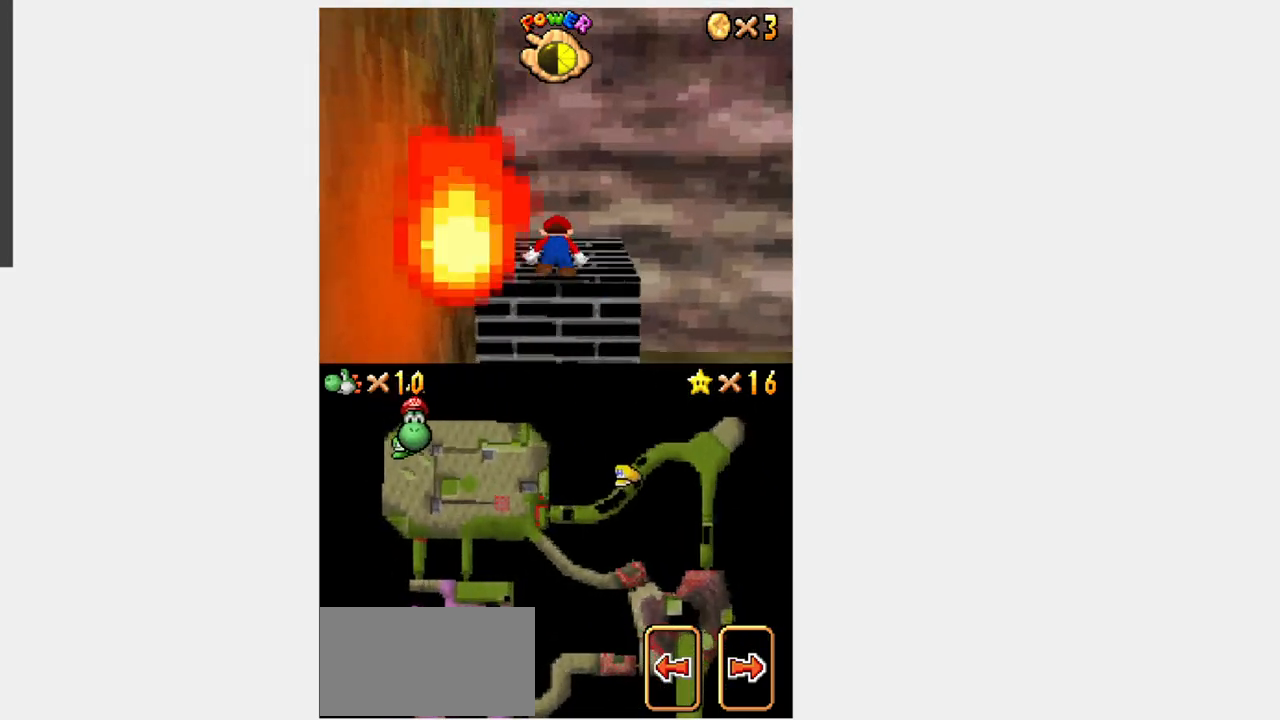
{"buttons": ["Y", "DPAD_UP", "DPAD_LEFT"], "events": [[200, "DPAD_LEFT", "down"]]}